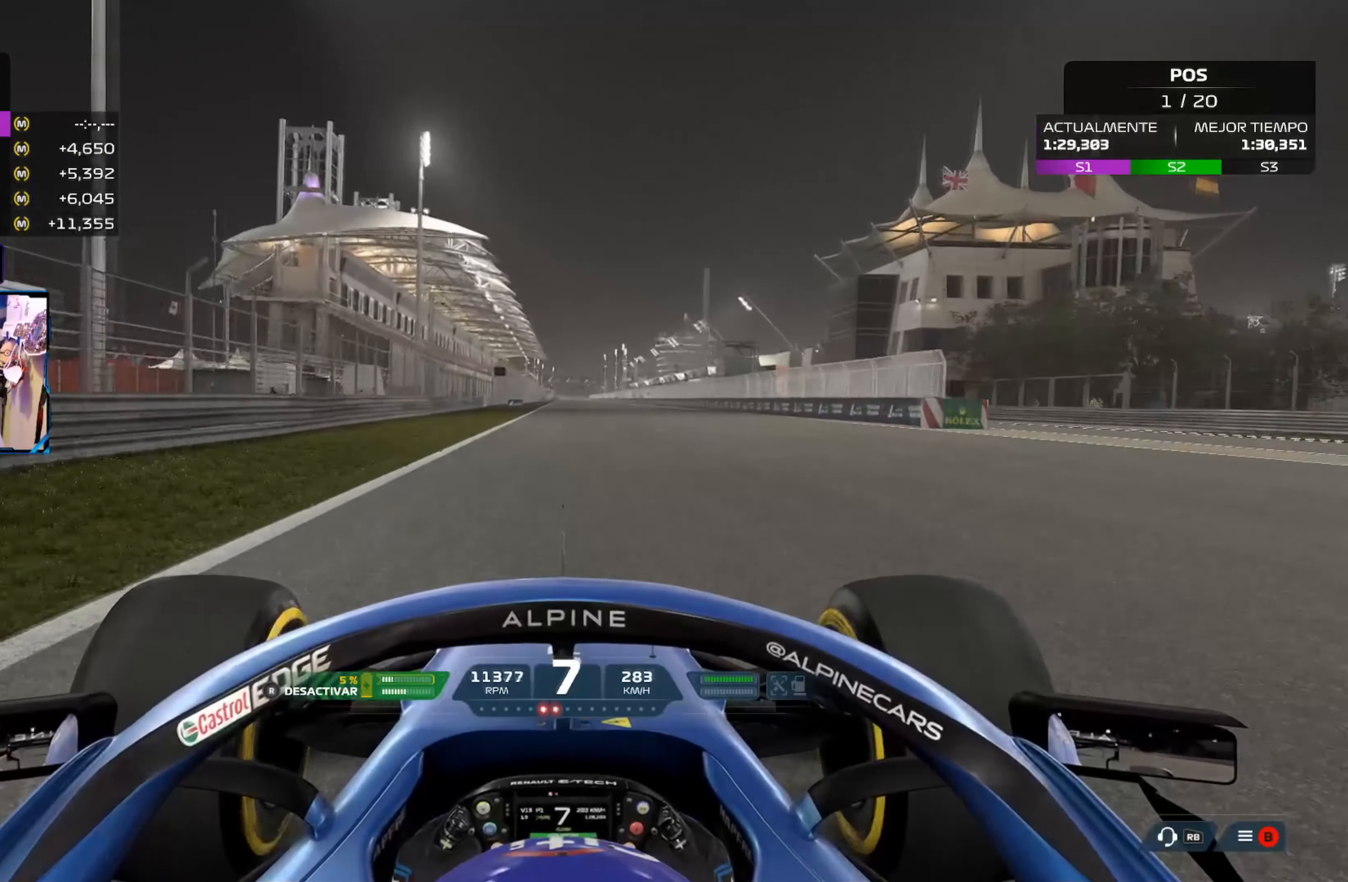
Gameplay with a controller (Xbox layout); each line is a JSON object with the inputs held at the frame after it. "events" lists button and stick changes between this image and that frame as [ms after this image, input, new state], when the widget could be followed in between.
{"buttons": ["R2"], "left_stick": "center", "right_stick": "center", "events": []}
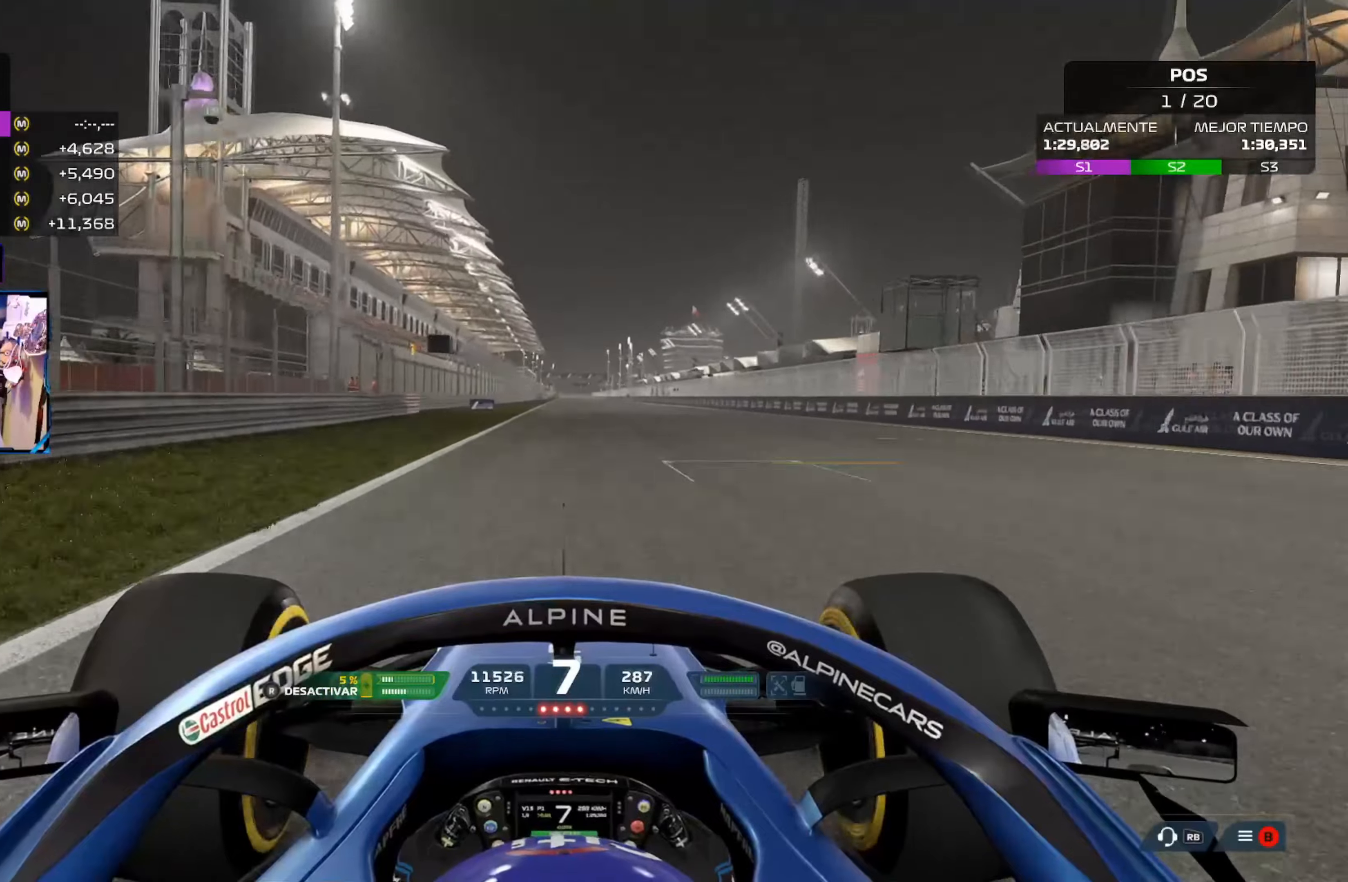
{"buttons": ["R2"], "left_stick": "center", "right_stick": "center", "events": []}
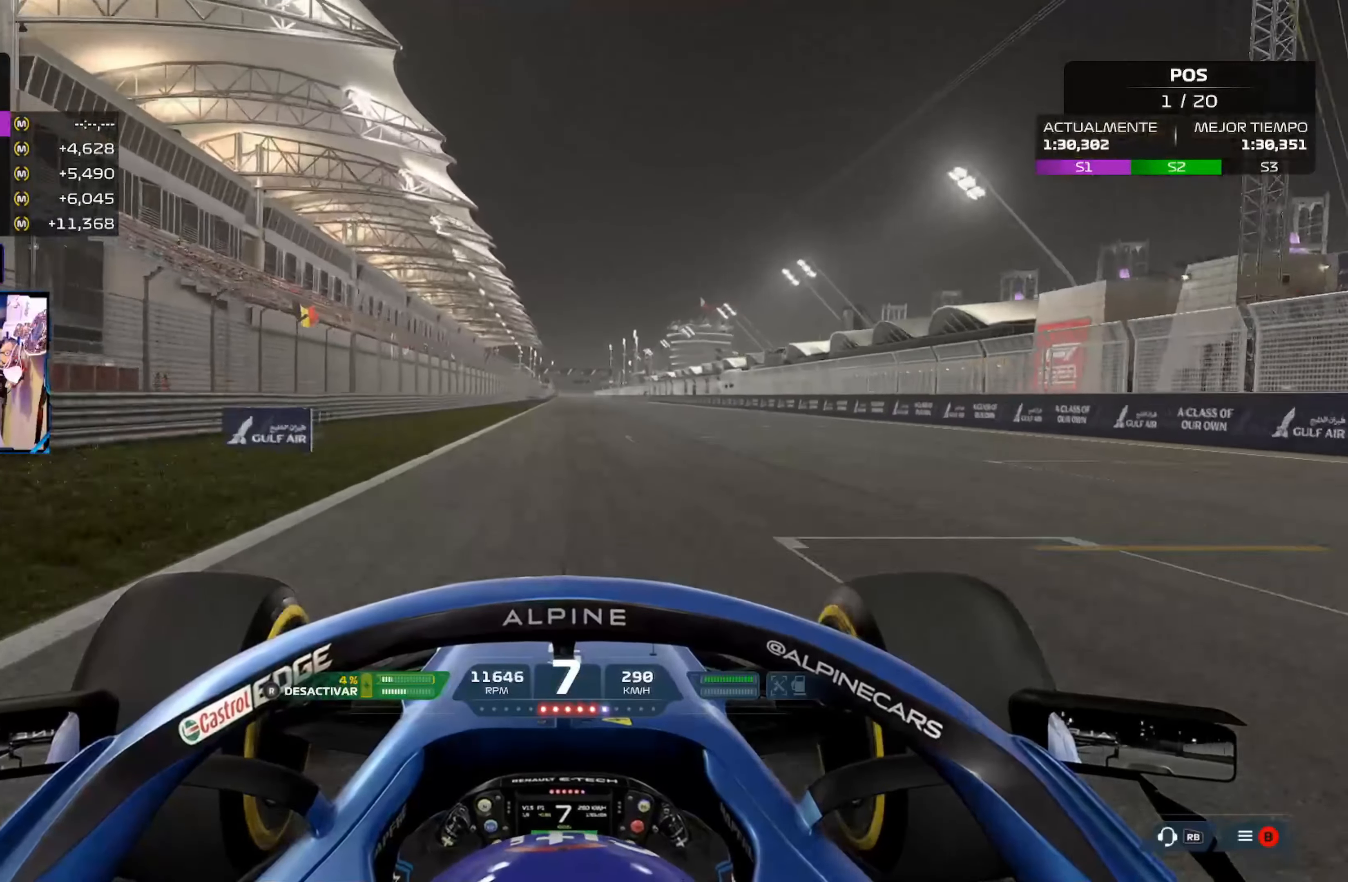
{"buttons": ["R2"], "left_stick": "center", "right_stick": "center", "events": []}
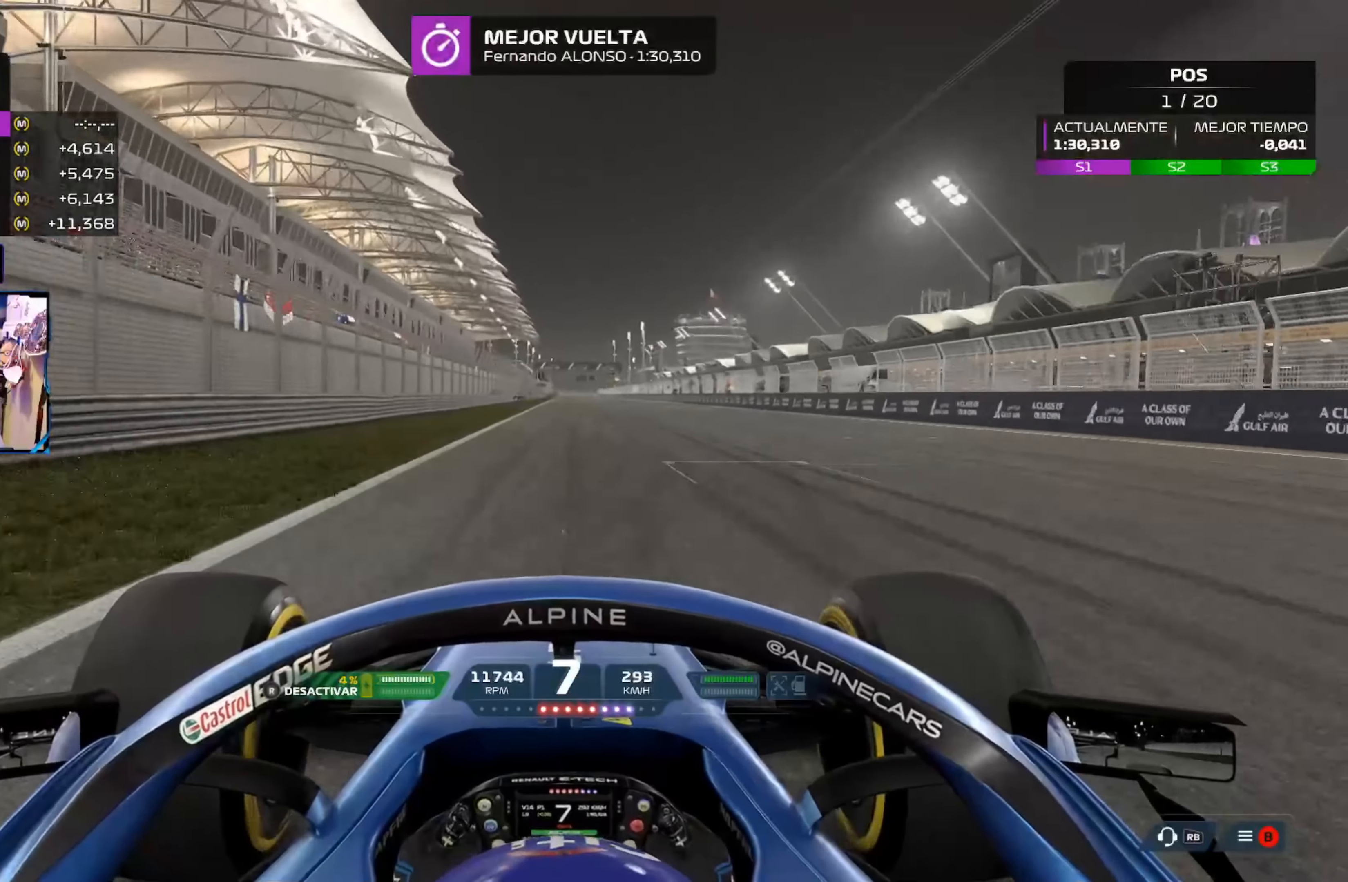
{"buttons": ["R2"], "left_stick": "center", "right_stick": "center", "events": []}
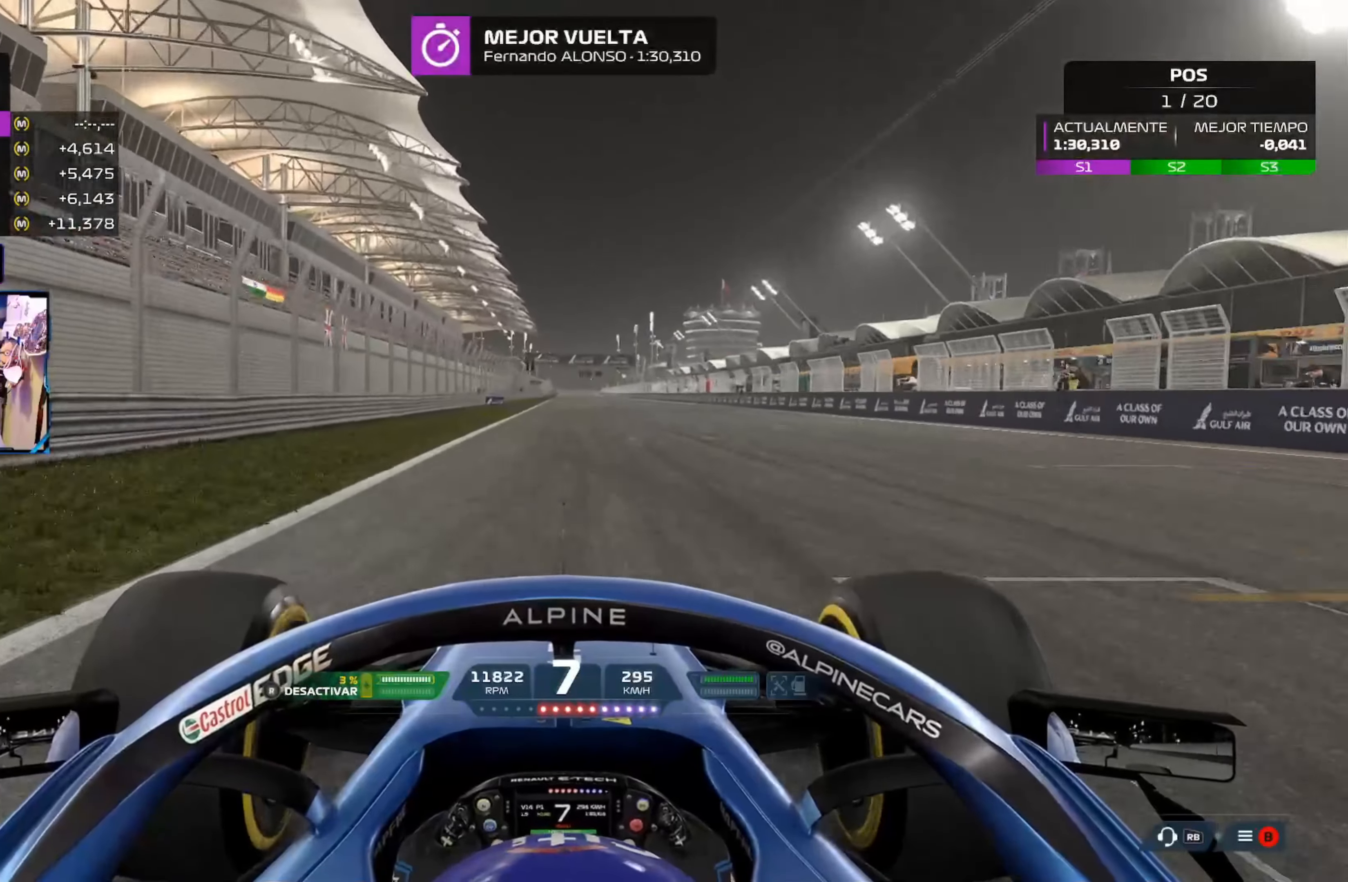
{"buttons": ["R2"], "left_stick": "center", "right_stick": "center", "events": []}
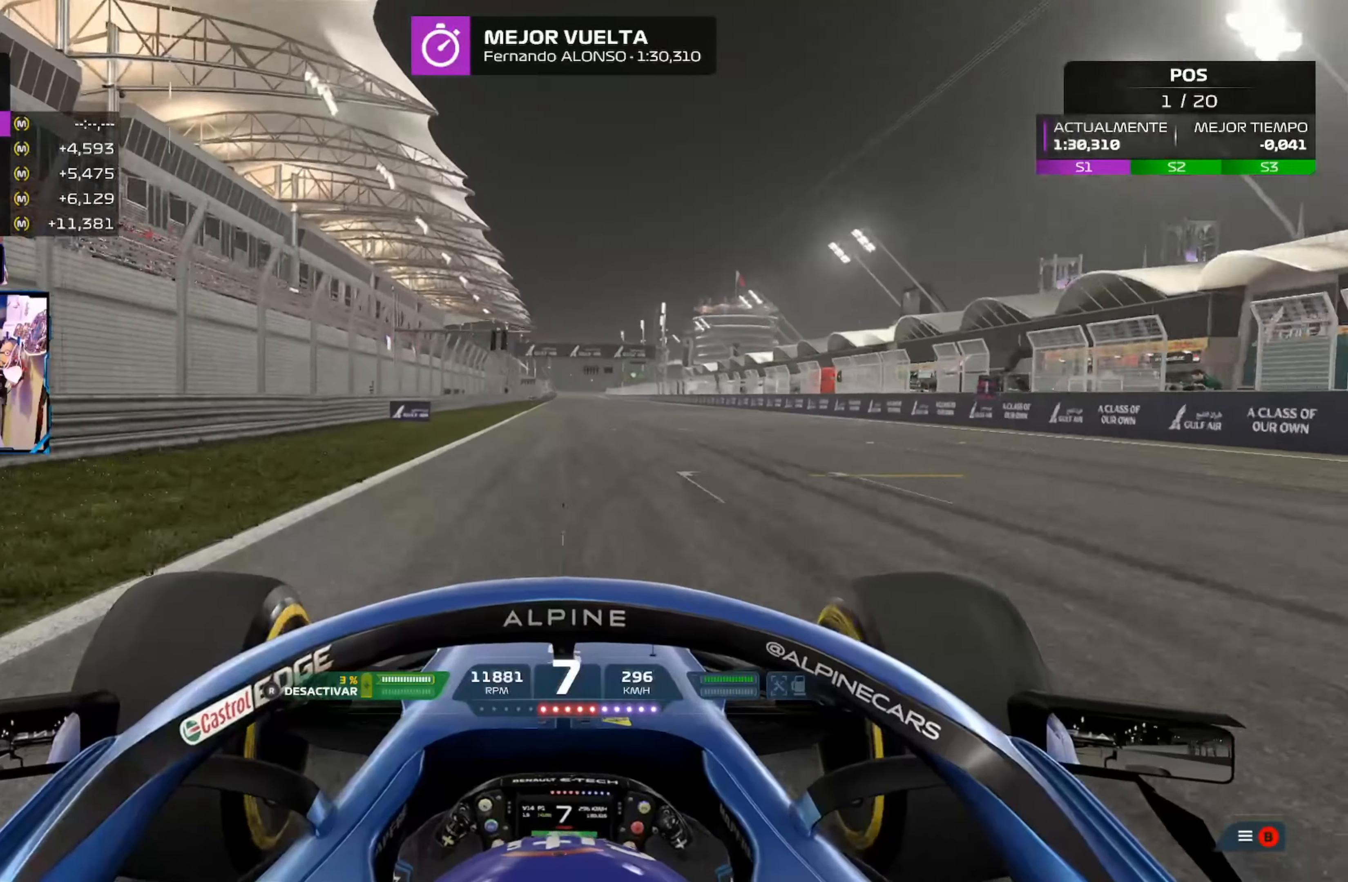
{"buttons": ["R2"], "left_stick": "center", "right_stick": "center", "events": [[51, "A", "down"], [217, "A", "up"]]}
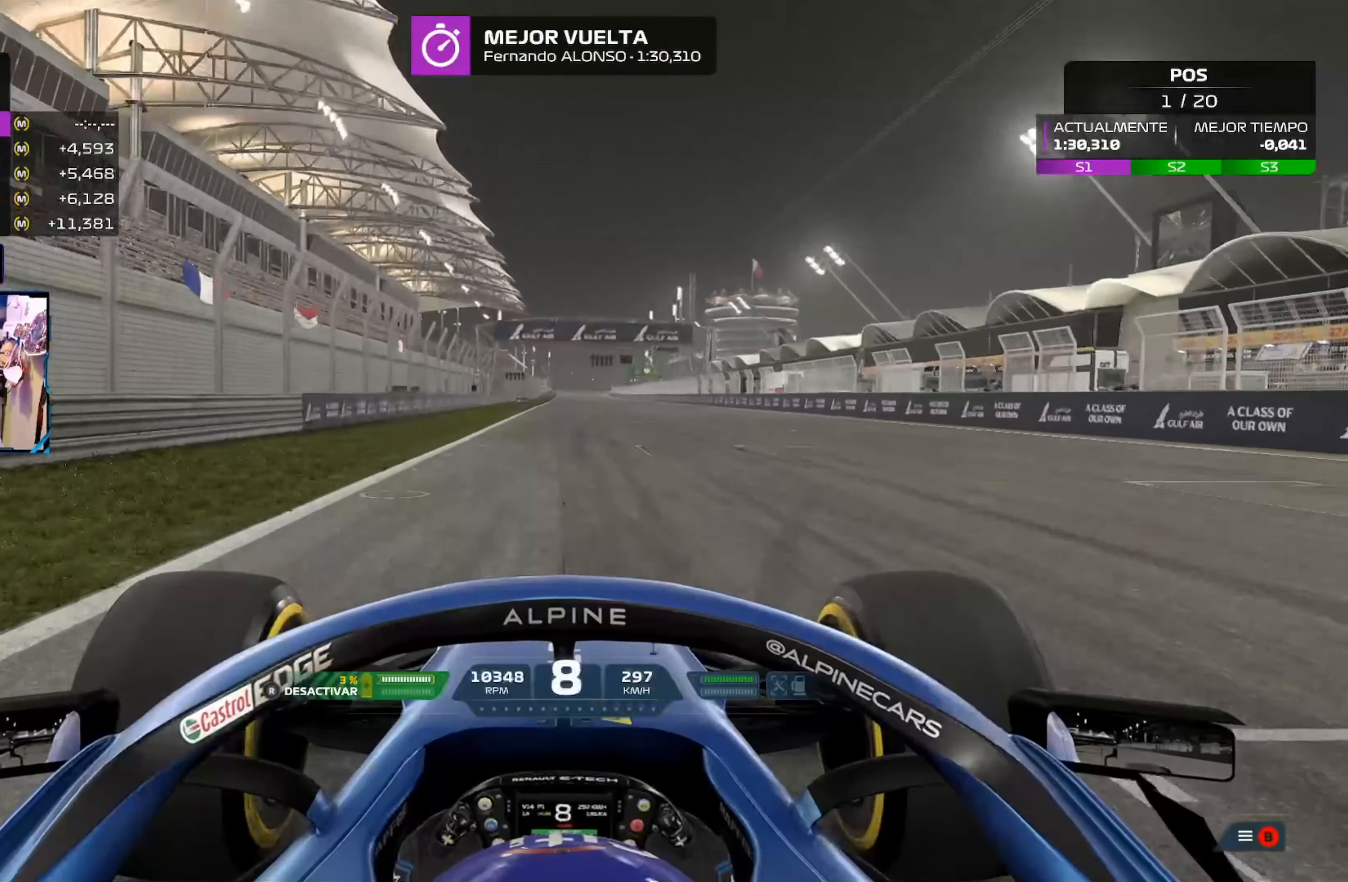
{"buttons": ["R2"], "left_stick": "center", "right_stick": "center", "events": []}
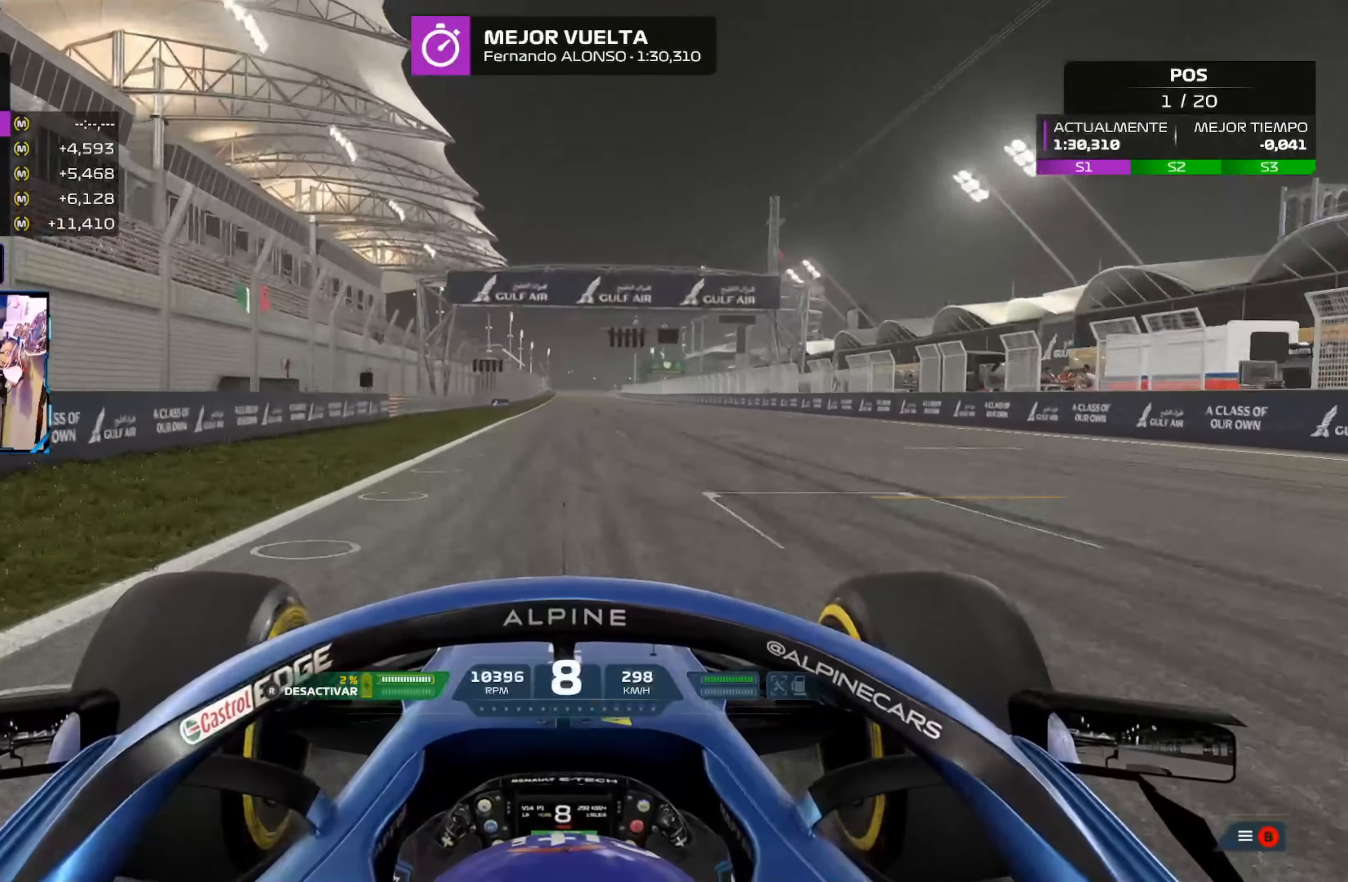
{"buttons": ["R2"], "left_stick": "center", "right_stick": "center", "events": []}
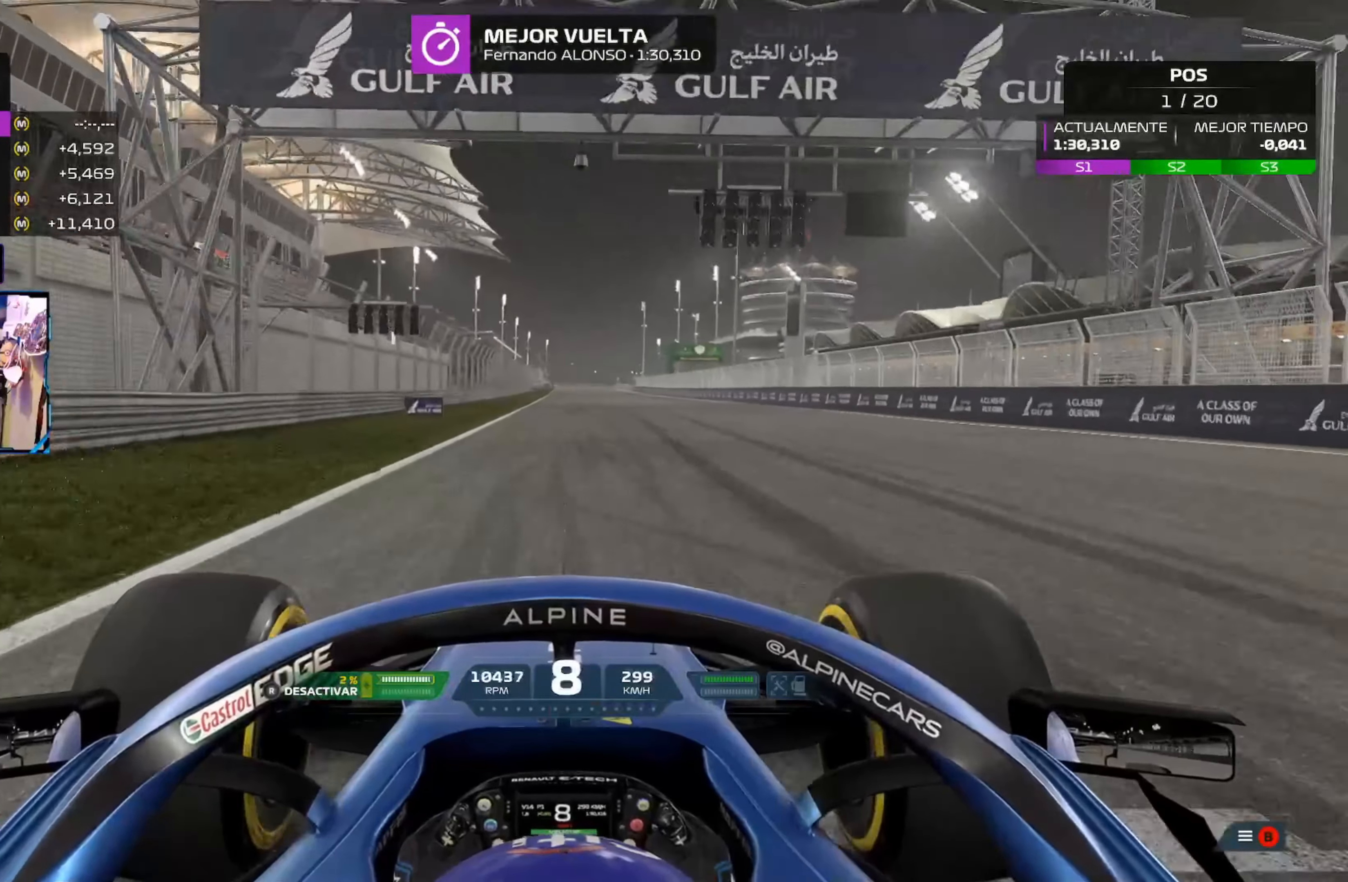
{"buttons": ["R2"], "left_stick": "center", "right_stick": "center", "events": []}
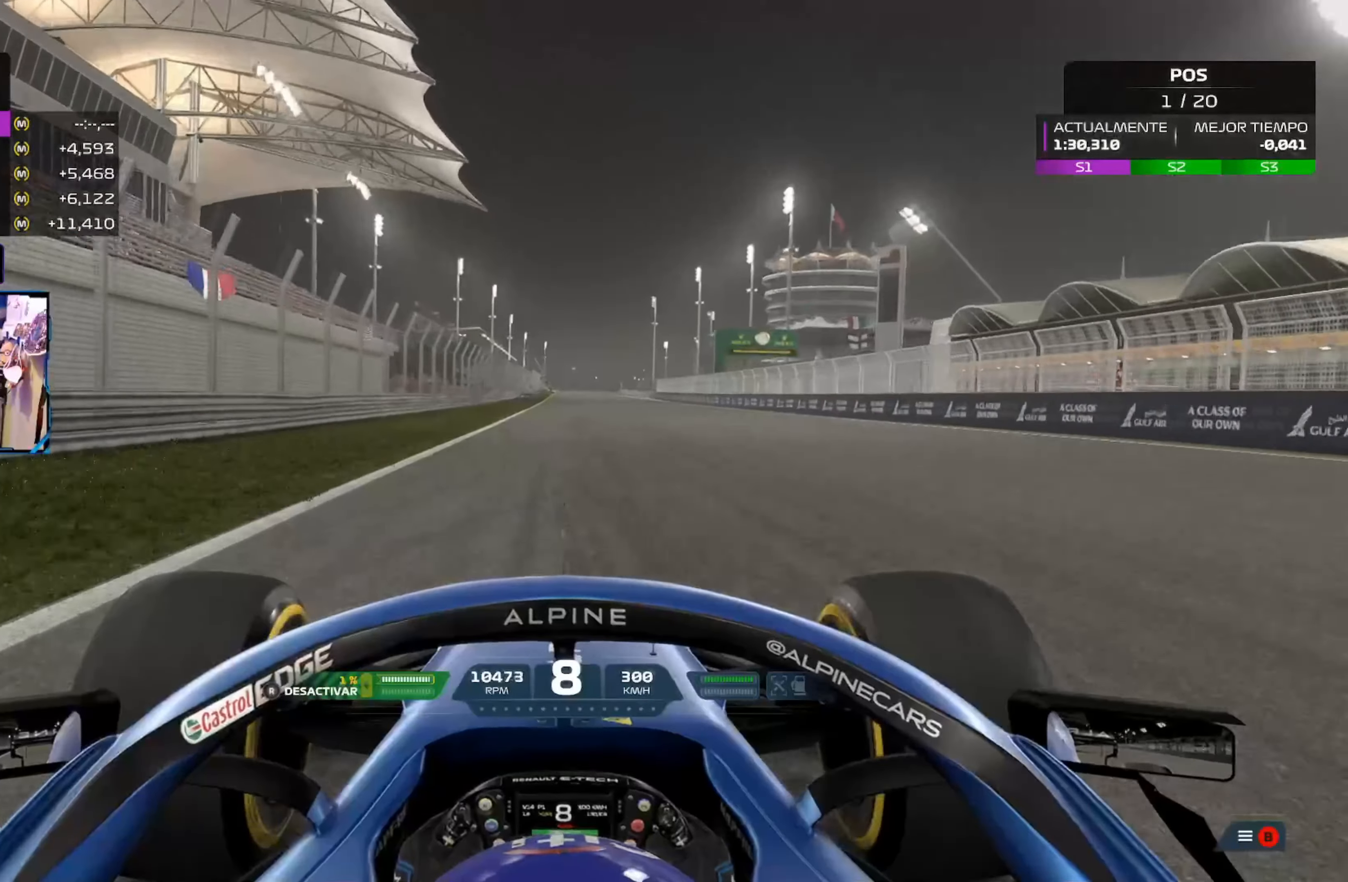
{"buttons": ["R2"], "left_stick": "center", "right_stick": "center", "events": []}
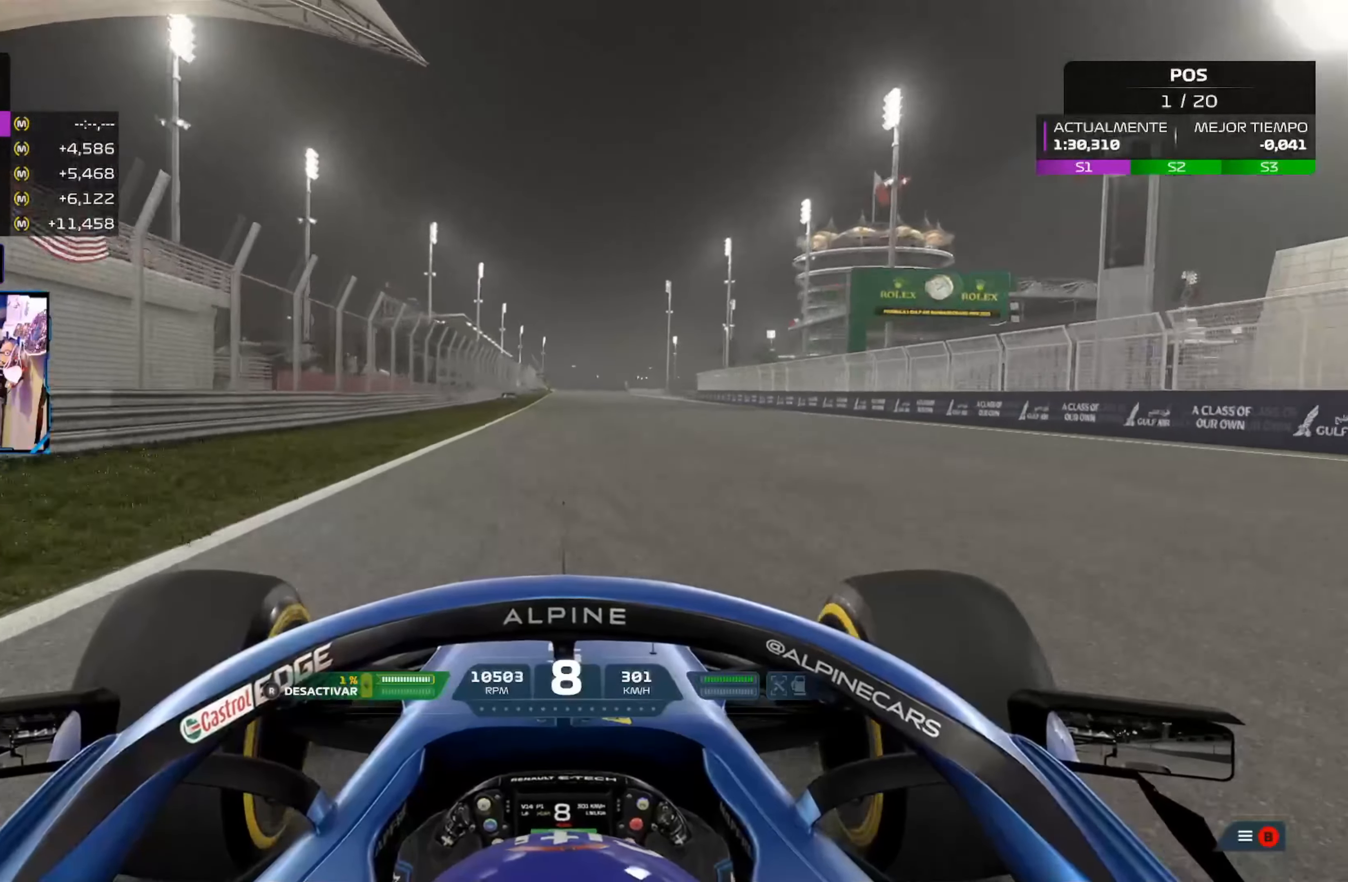
{"buttons": ["R2"], "left_stick": "center", "right_stick": "center", "events": [[200, "right_stick", "left"], [217, "R3", "down"], [367, "R3", "up"], [367, "right_stick", "center"]]}
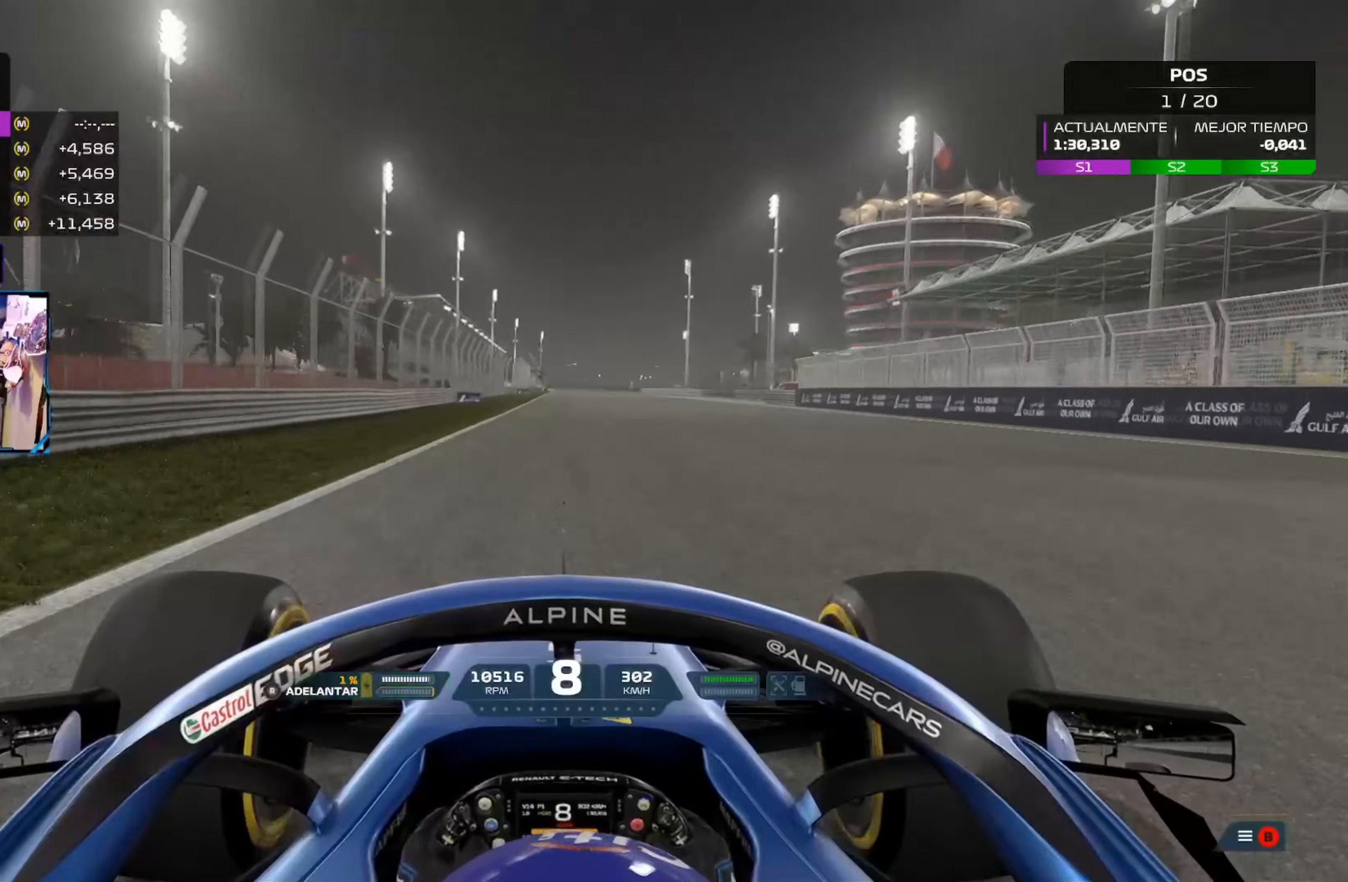
{"buttons": ["R2"], "left_stick": "center", "right_stick": "center", "events": []}
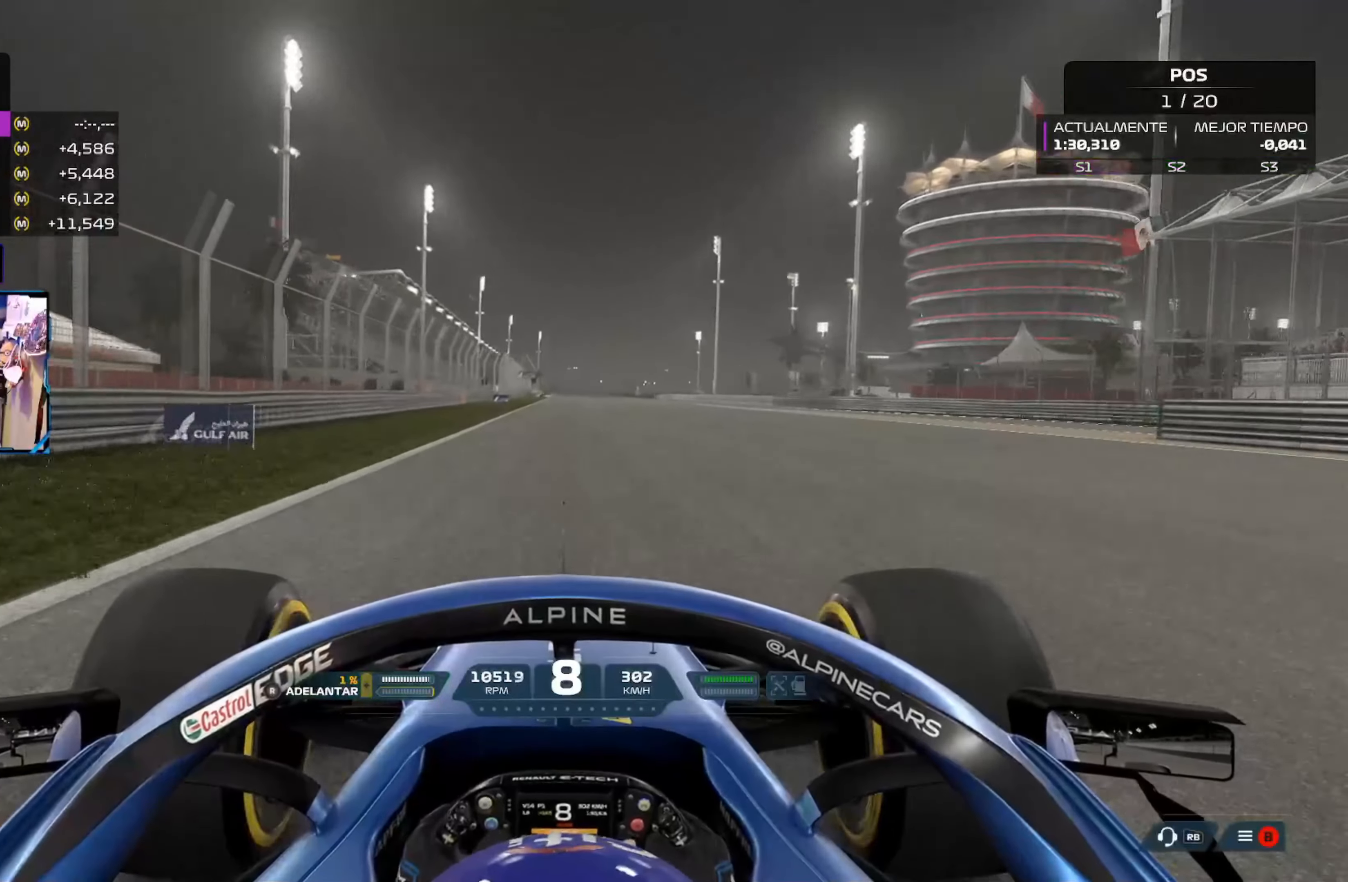
{"buttons": ["R2"], "left_stick": "center", "right_stick": "center", "events": []}
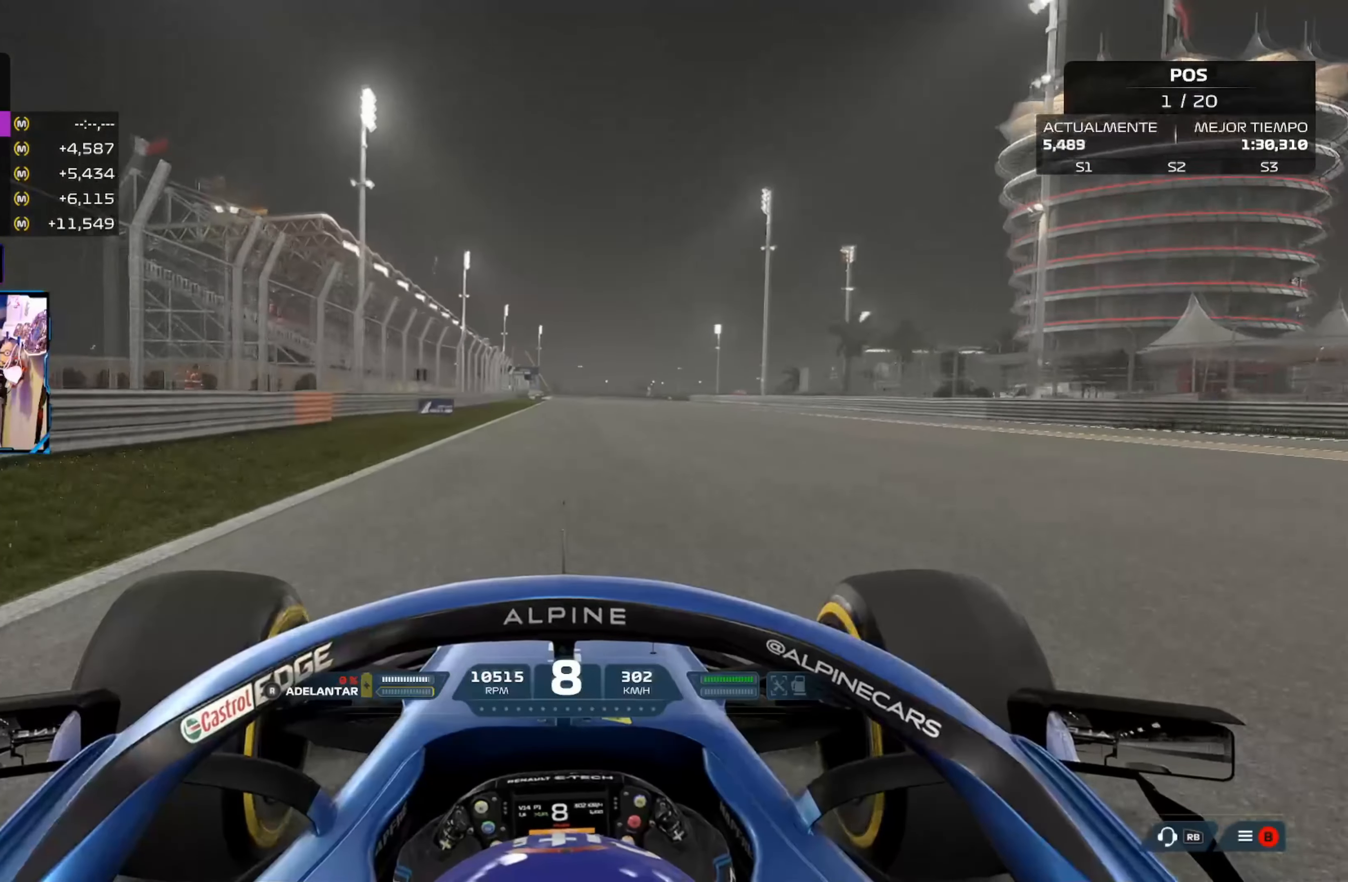
{"buttons": ["R2"], "left_stick": "center", "right_stick": "center", "events": []}
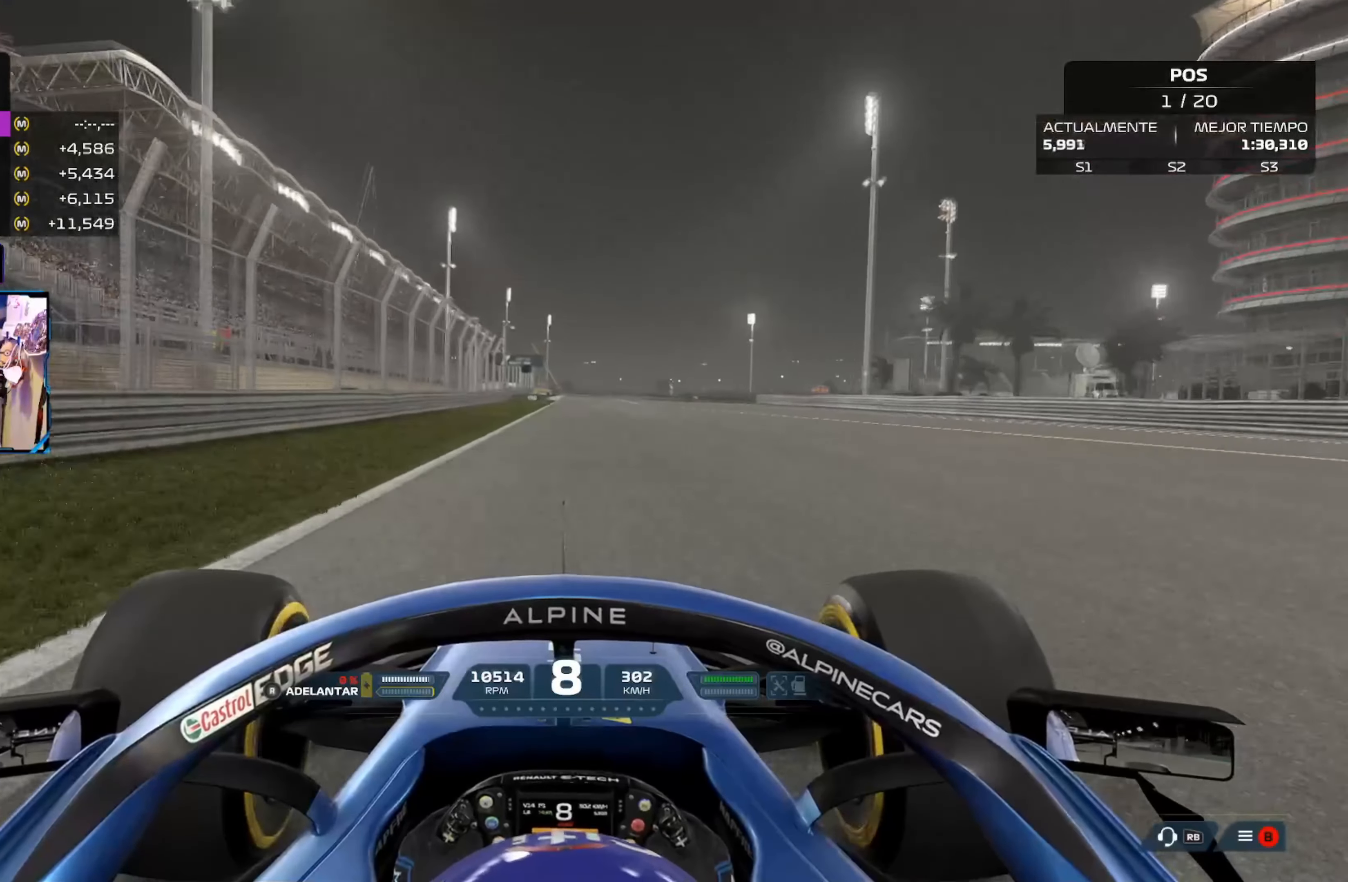
{"buttons": ["R2"], "left_stick": "center", "right_stick": "center", "events": []}
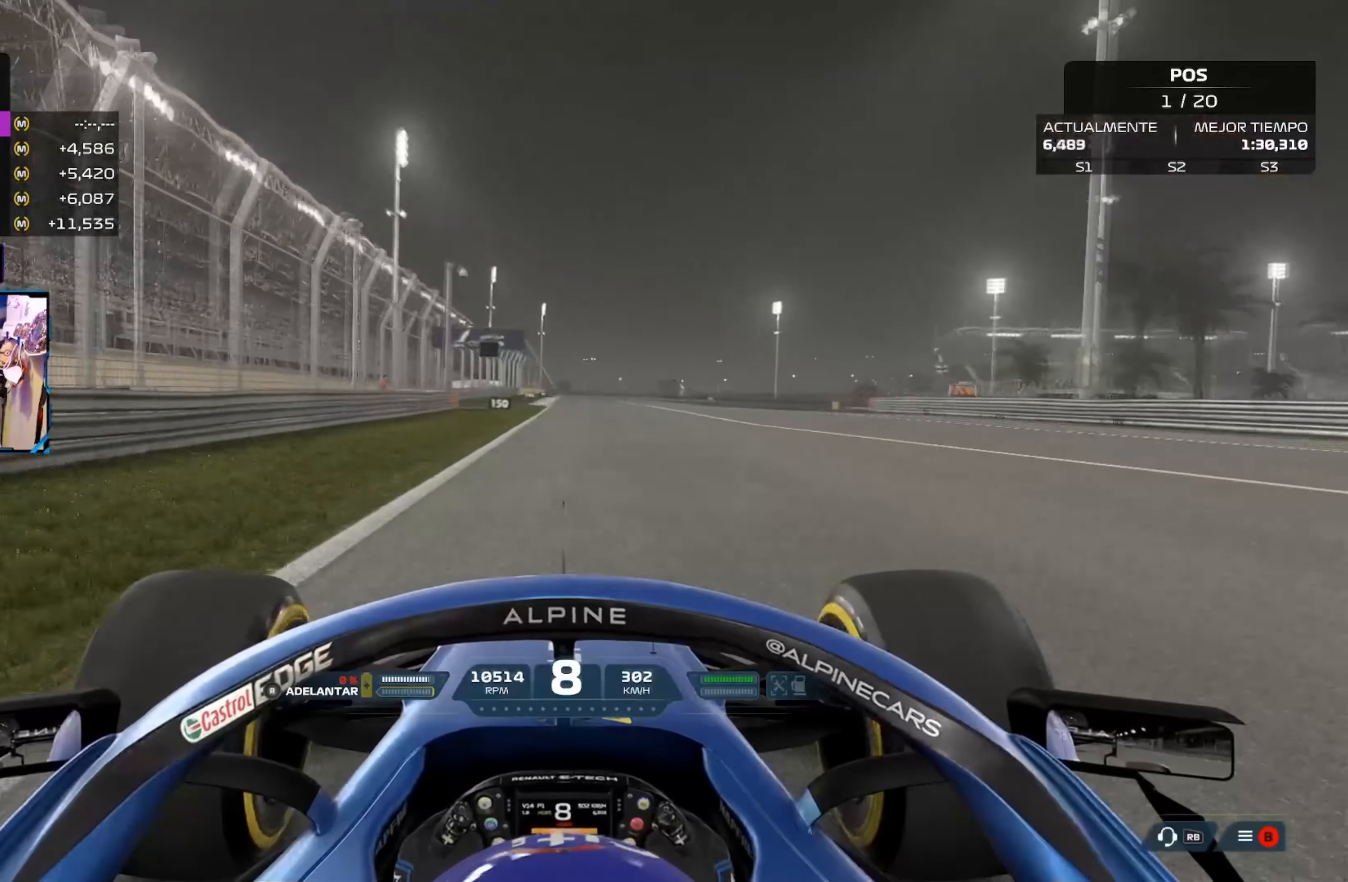
{"buttons": ["R2"], "left_stick": "center", "right_stick": "center", "events": []}
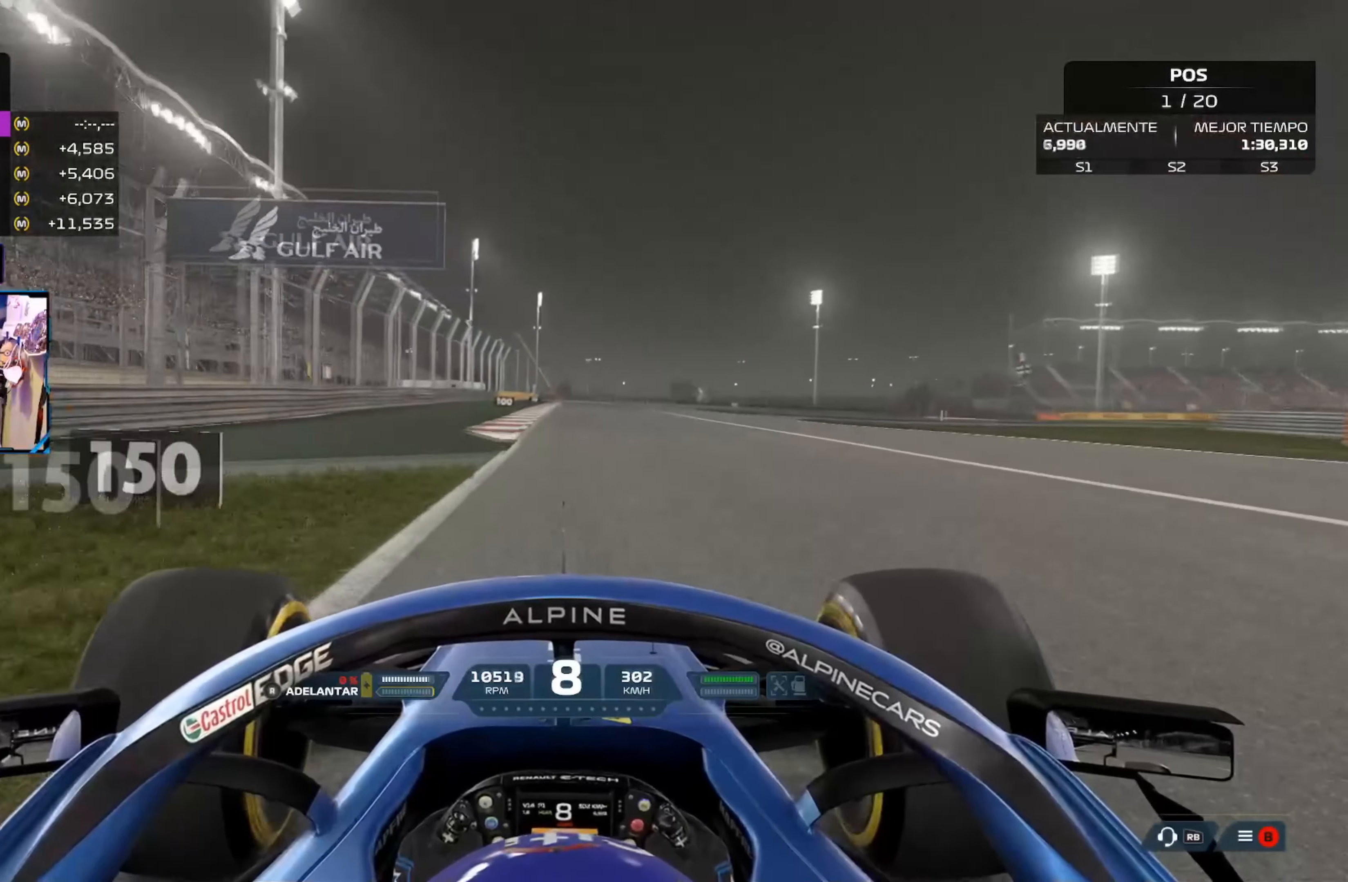
{"buttons": ["L2"], "left_stick": "center", "right_stick": "center", "events": [[484, "R2", "up"], [501, "L2", "down"]]}
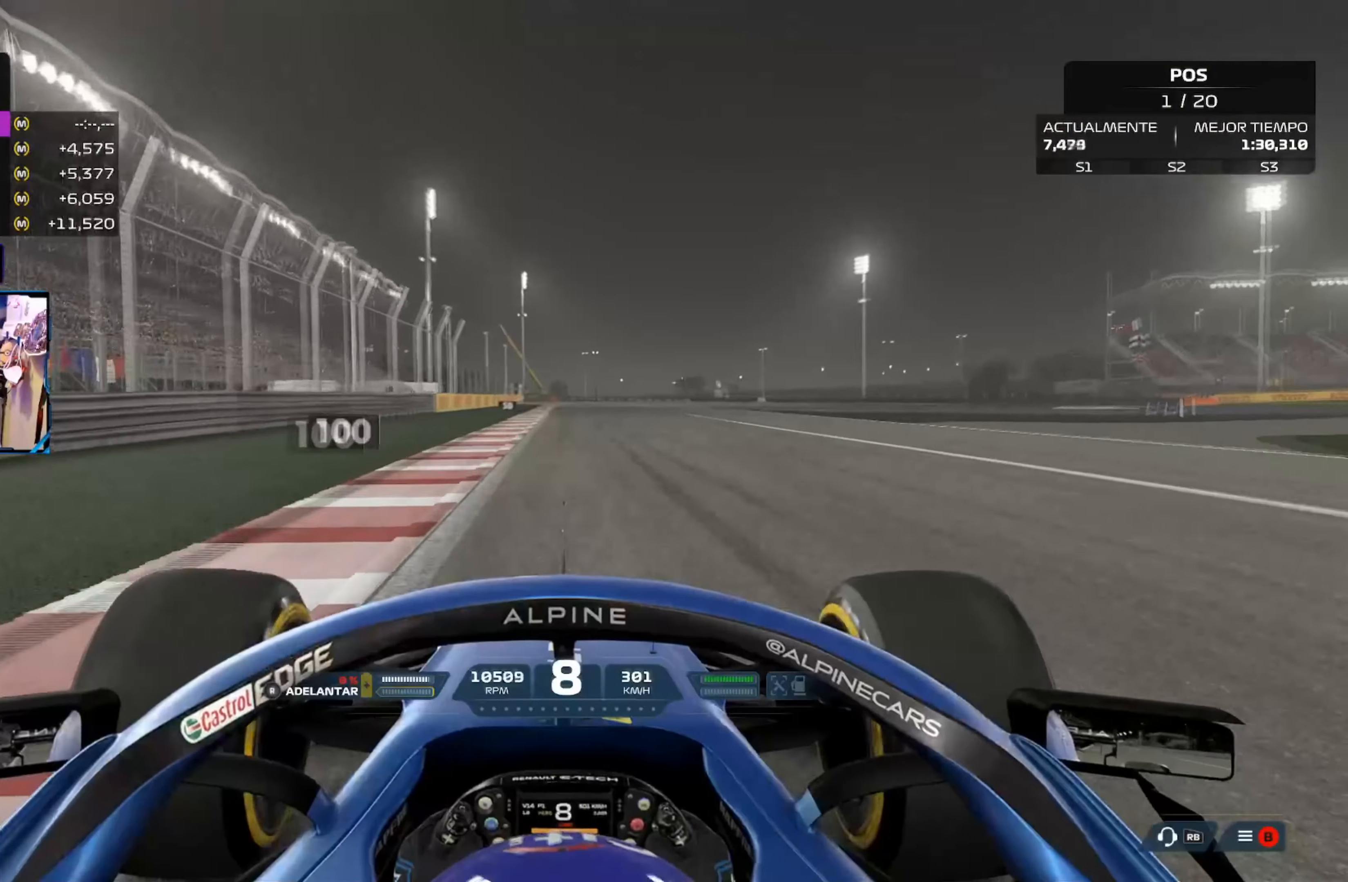
{"buttons": ["X", "L2"], "left_stick": "center", "right_stick": "center", "events": [[33, "X", "down"], [200, "X", "up"], [283, "X", "down"], [417, "X", "up"], [500, "X", "down"]]}
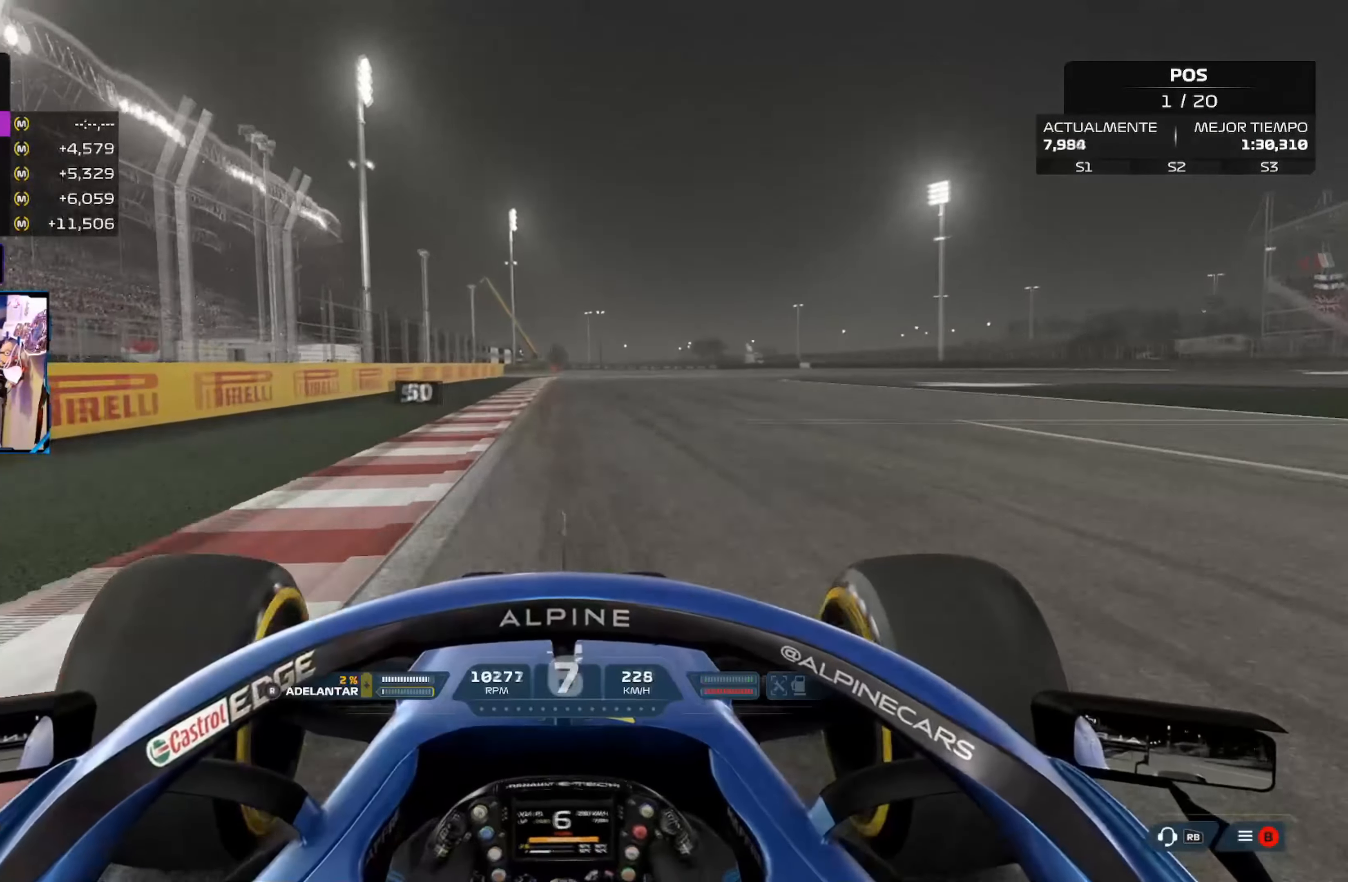
{"buttons": ["X", "L2"], "left_stick": "center", "right_stick": "center", "events": [[134, "X", "up"], [250, "X", "down"], [384, "X", "up"], [501, "X", "down"]]}
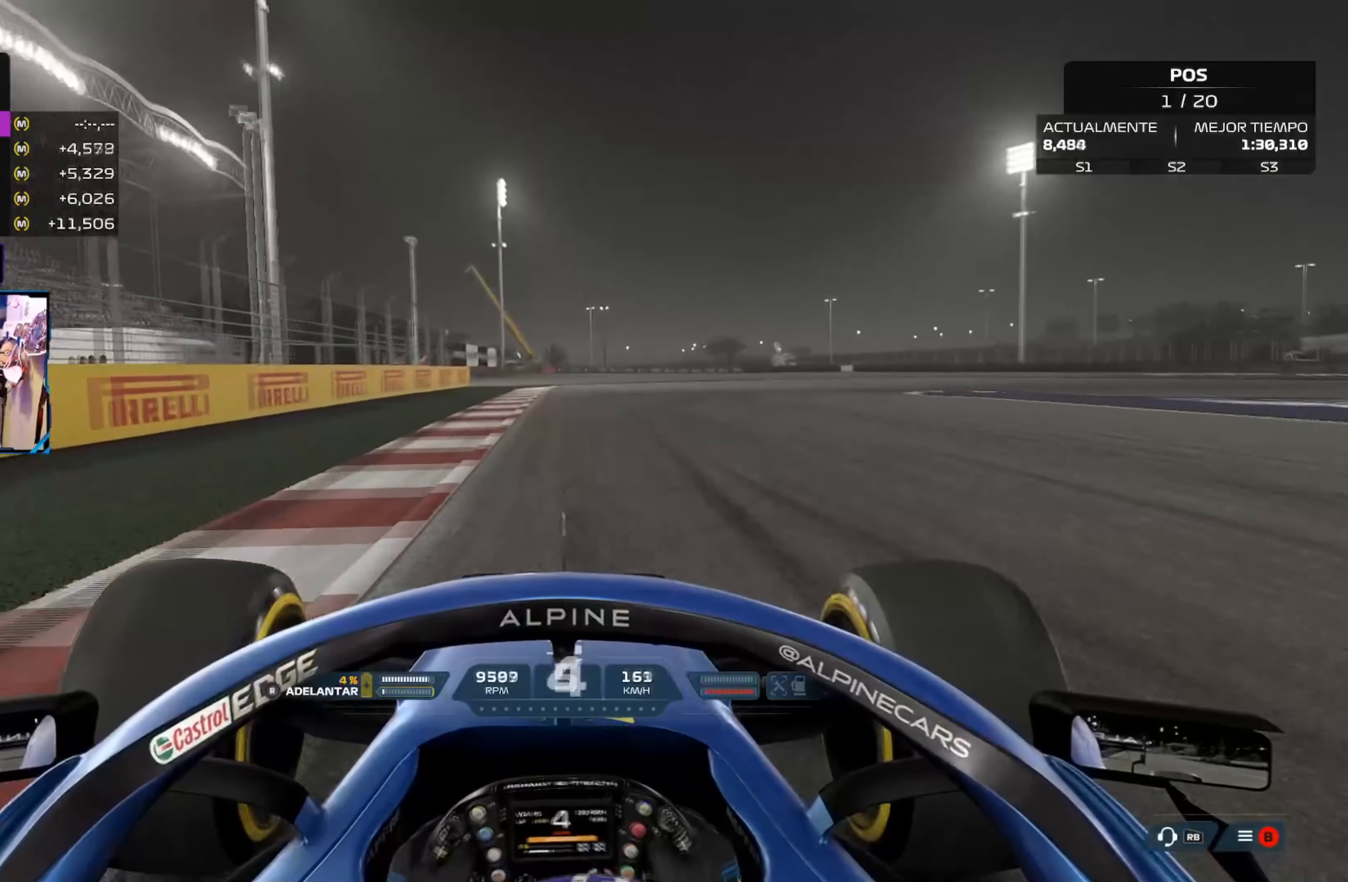
{"buttons": ["L2"], "left_stick": "right", "right_stick": "center", "events": [[100, "X", "up"], [183, "X", "down"], [317, "X", "up"], [350, "left_stick", "right"]]}
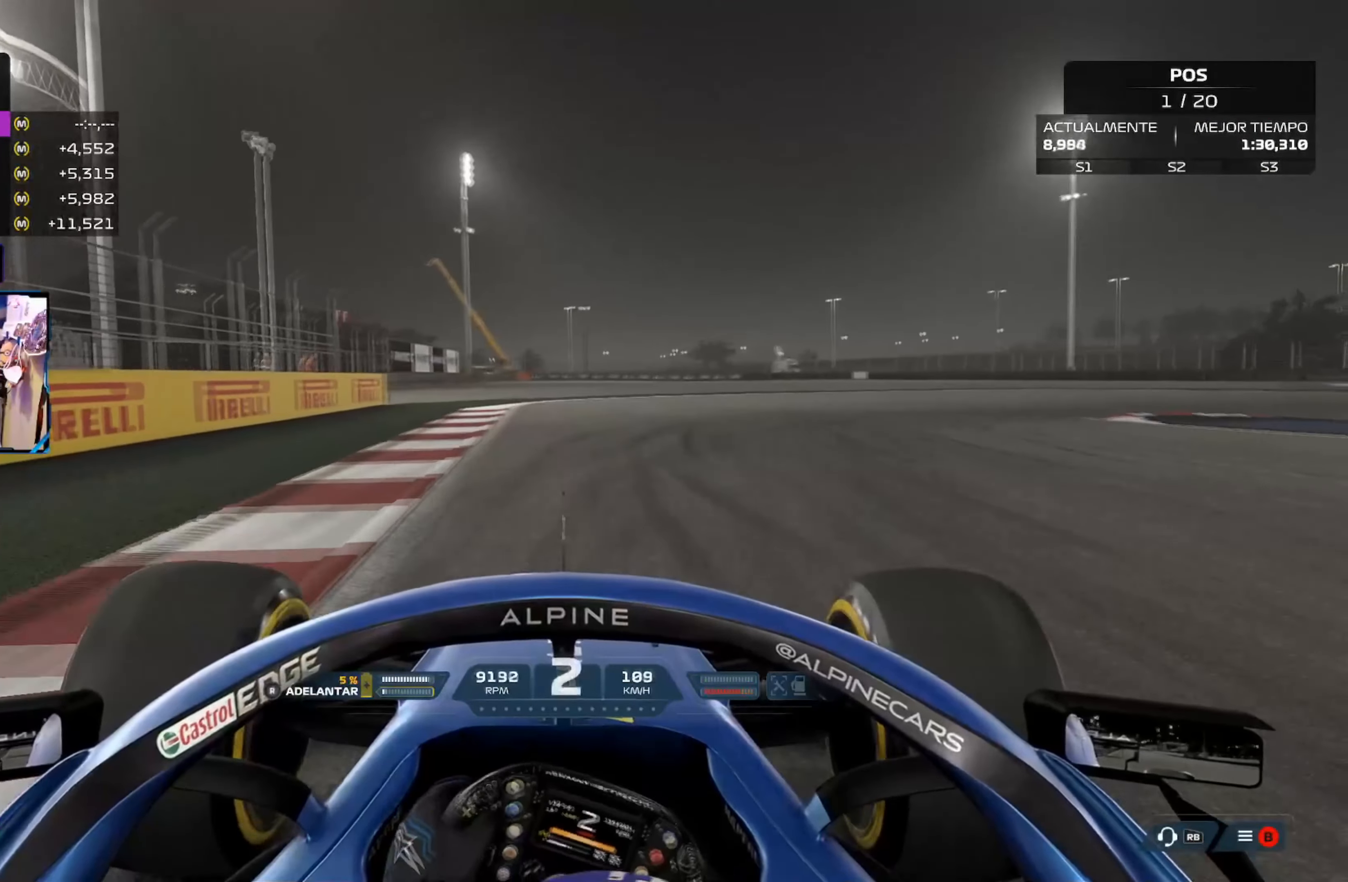
{"buttons": [], "left_stick": "right", "right_stick": "center", "events": [[117, "L2", "up"]]}
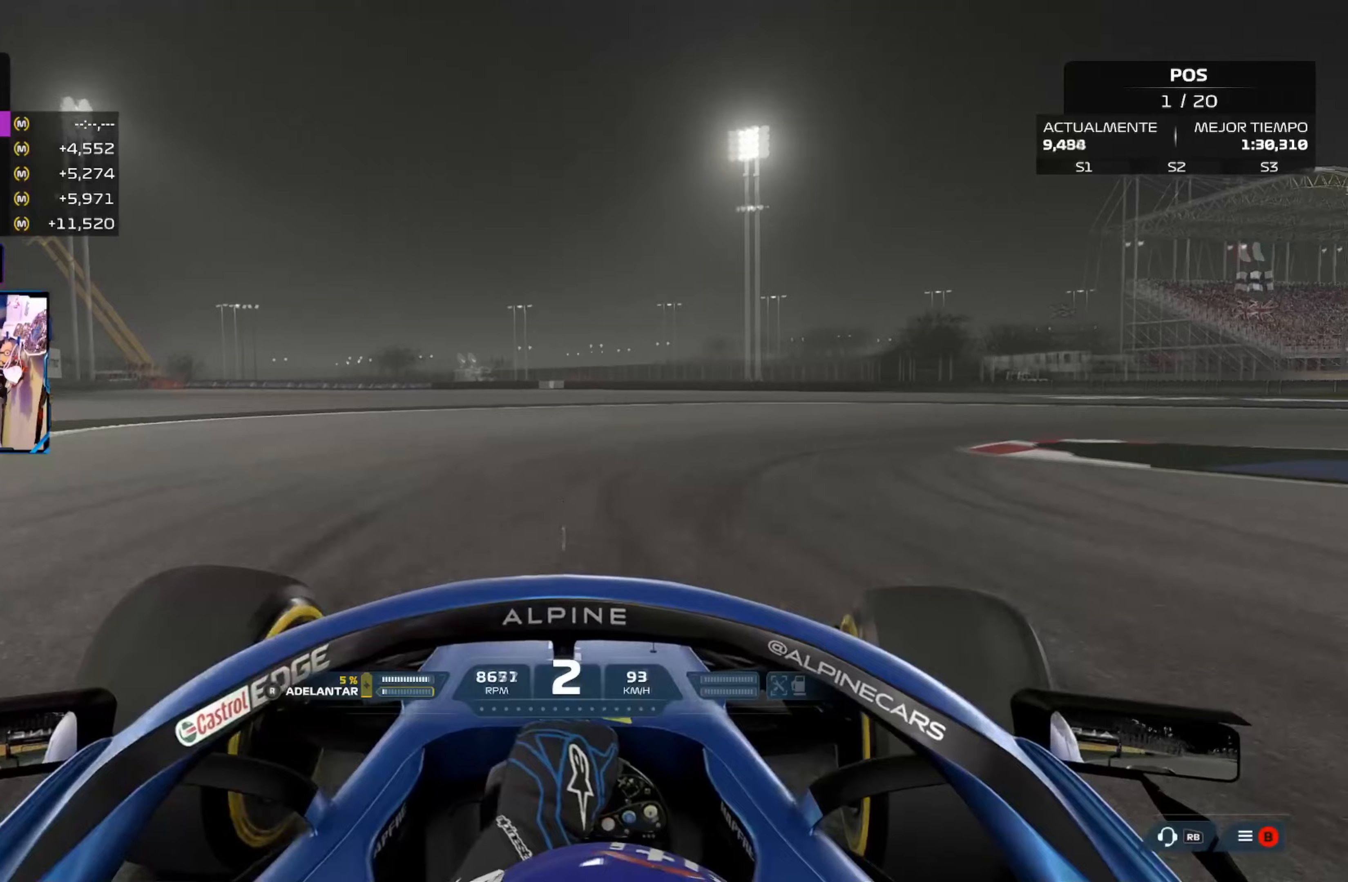
{"buttons": [], "left_stick": "right", "right_stick": "center", "events": [[50, "A", "down"], [167, "A", "up"]]}
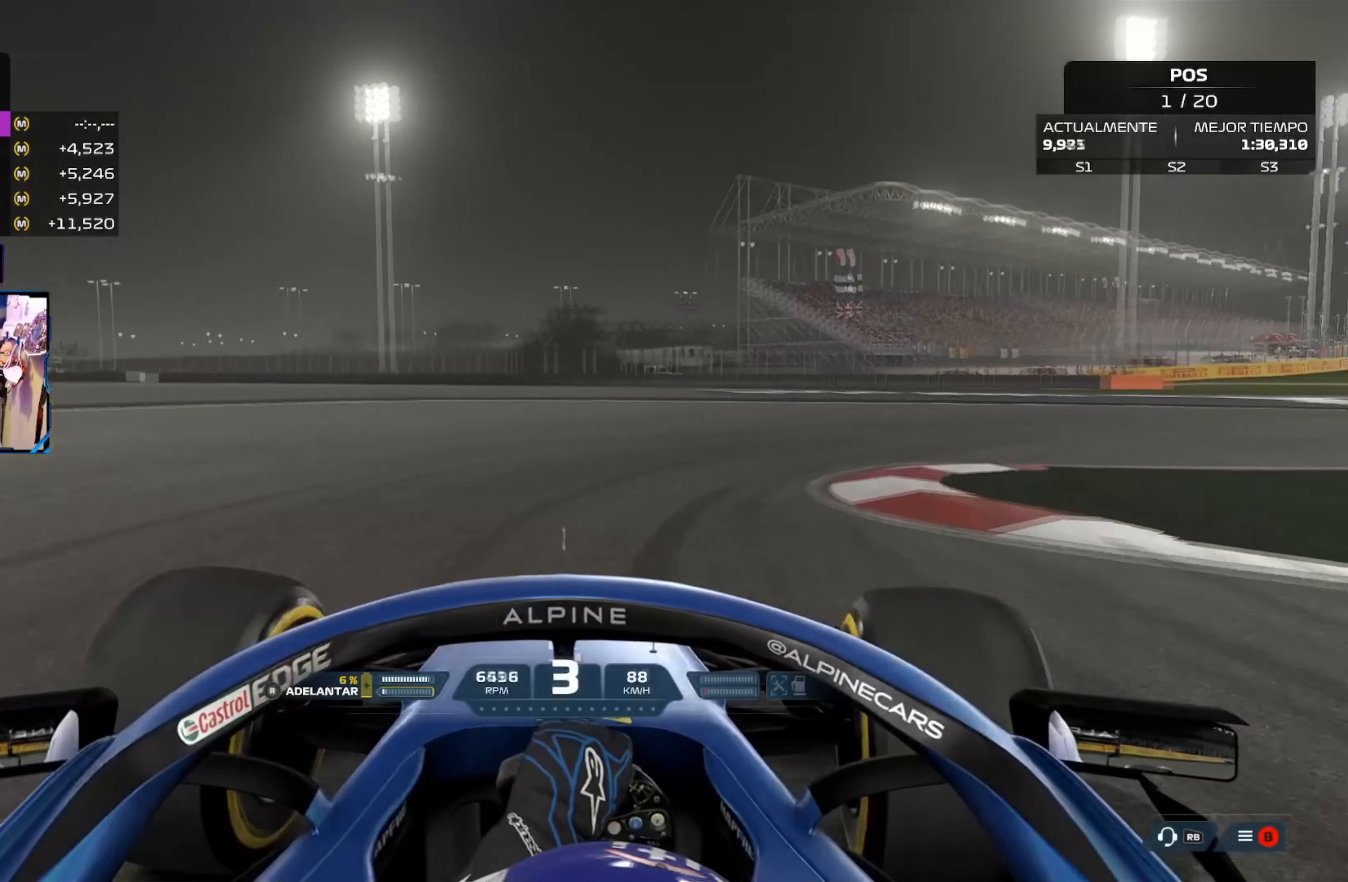
{"buttons": ["A"], "left_stick": "right", "right_stick": "center", "events": [[467, "A", "down"]]}
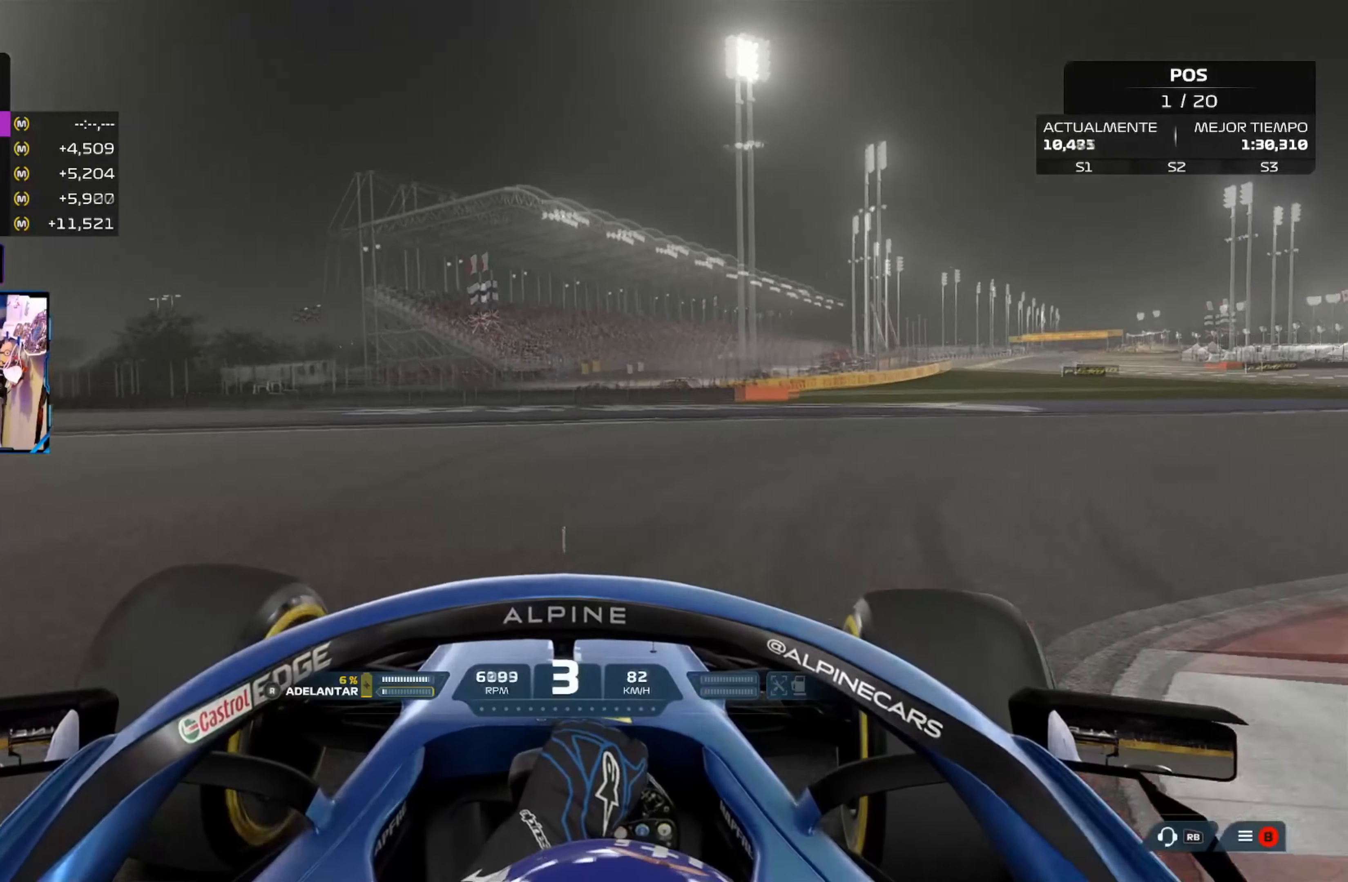
{"buttons": ["R2"], "left_stick": "right", "right_stick": "center", "events": [[100, "R2", "down"], [117, "A", "up"]]}
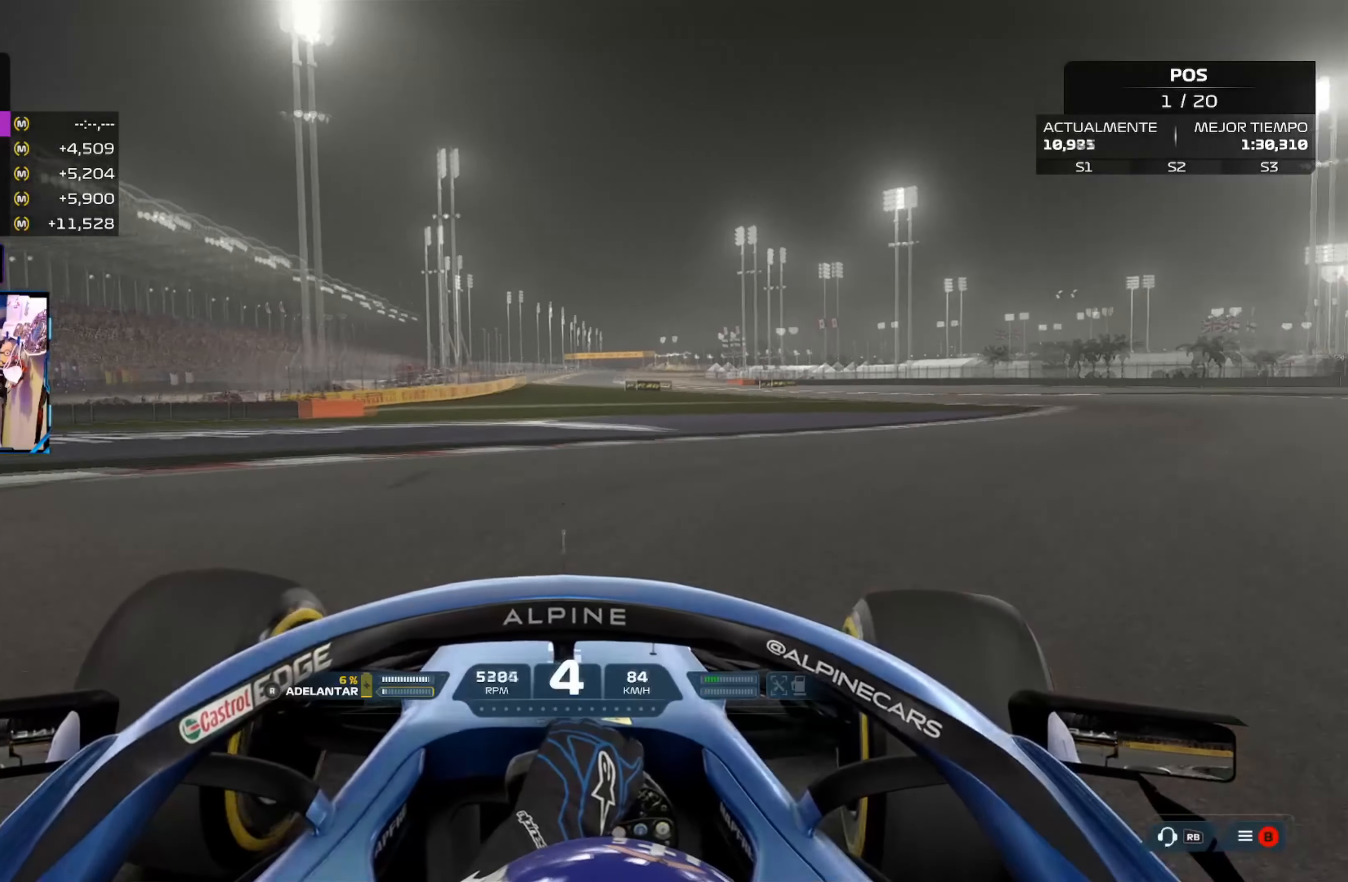
{"buttons": ["R2"], "left_stick": "right", "right_stick": "center", "events": []}
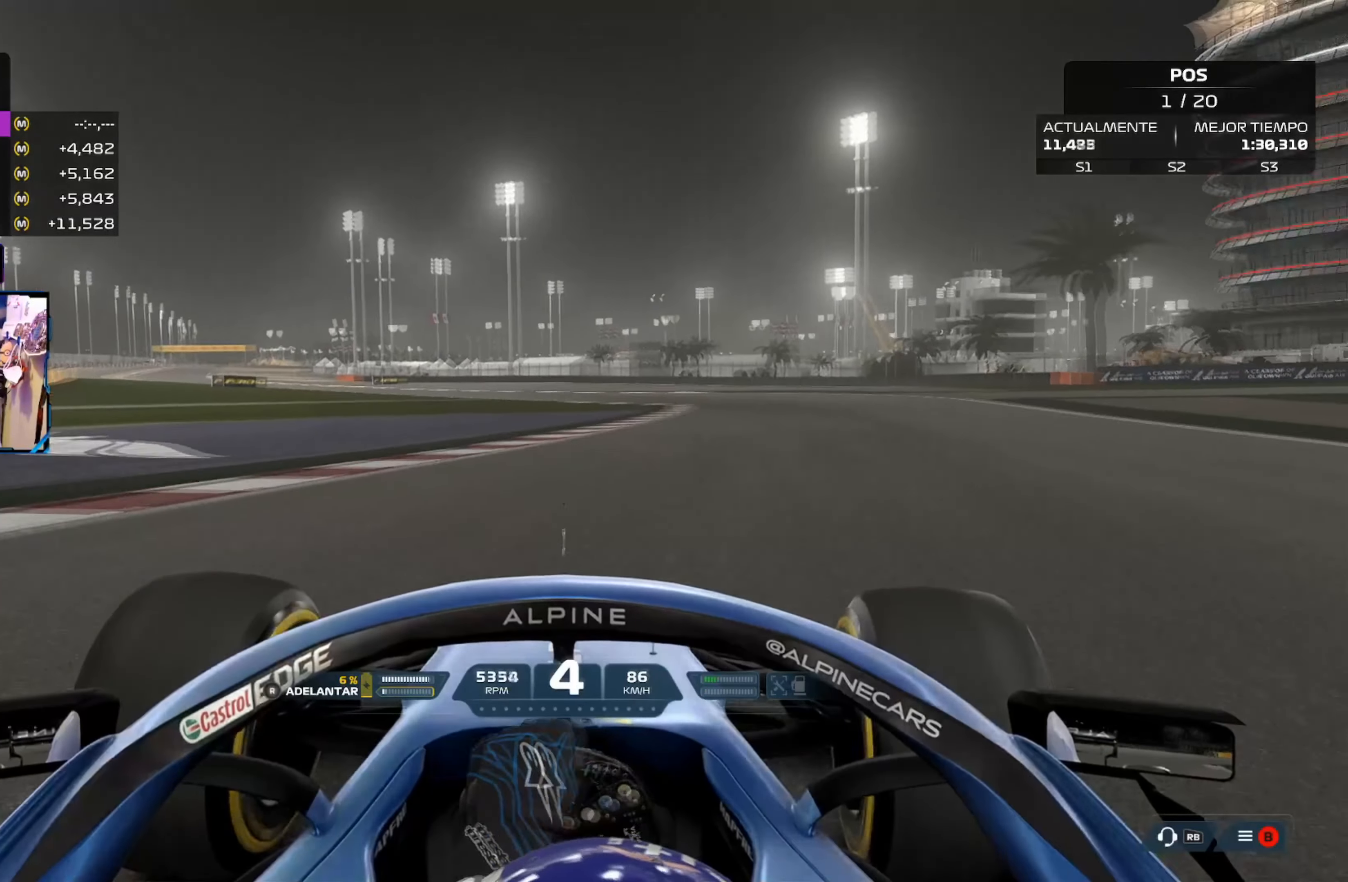
{"buttons": ["R2"], "left_stick": "up-right", "right_stick": "center", "events": [[84, "R2", "up"], [150, "R2", "down"], [267, "left_stick", "up-right"]]}
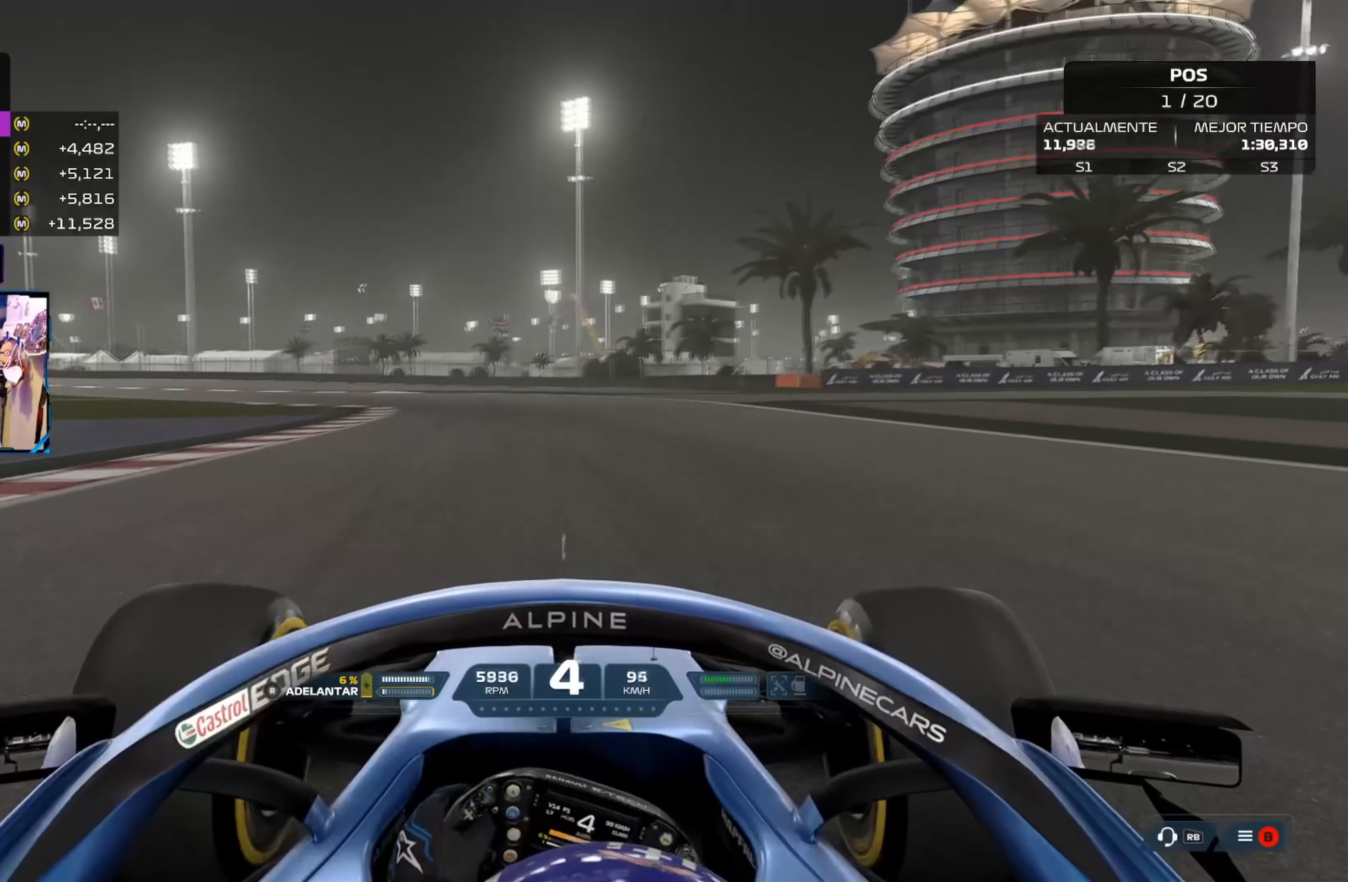
{"buttons": ["R2"], "left_stick": "up-left", "right_stick": "center", "events": [[217, "left_stick", "up-left"]]}